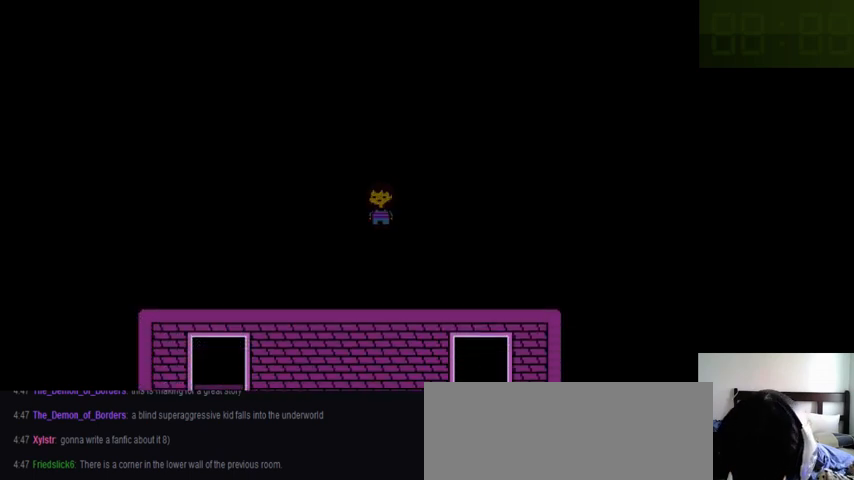
Gameplay with keyboard; each line is a JSON object with the keys held at the frame after it. "events" lists presses ("down") and releases ("up") of ".", "/", "0", "1", "2", "3", "4", "5", "6", "7", "8", "9", "a", "alt_l", "alt_r", "b", "backslash", "backspace", "c", "caps_lock", "comma", "ctrl_l", "ctrl_r", "d", "down", "e", "equals", "f", "g", "h", "i", "j", "k", "l", "lbracket", "left", "m", "minus", "n", "o", "p", "q", "quote", "r", "rbracket", "return", "right", "s", "semicolon", "shift_l", "shift_r", "space", "super_l", "super_r", "t", "tab", "tilde", "u", "up", "v", "w", "x", "y" and "z" between this image and that frame as [ms after this image, input, new state], when the widget could be followed in between. No other keys are recorded. Mouse input is not recorded.
{"keys": [], "events": []}
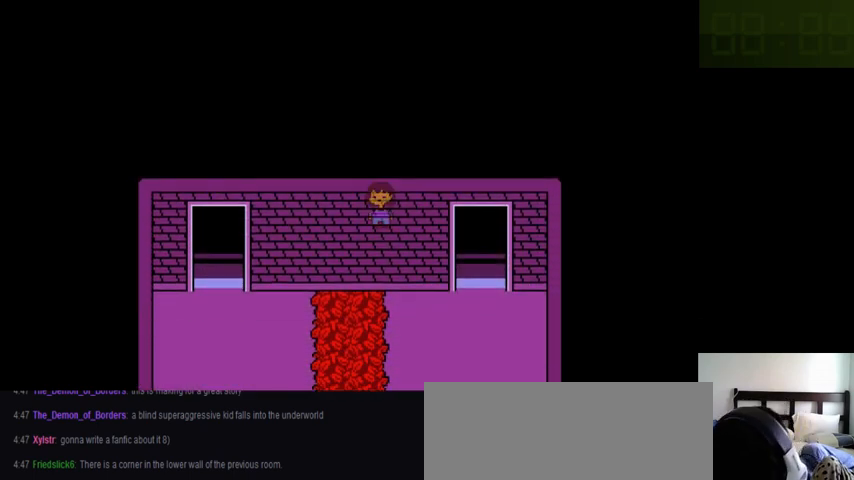
{"keys": [], "events": []}
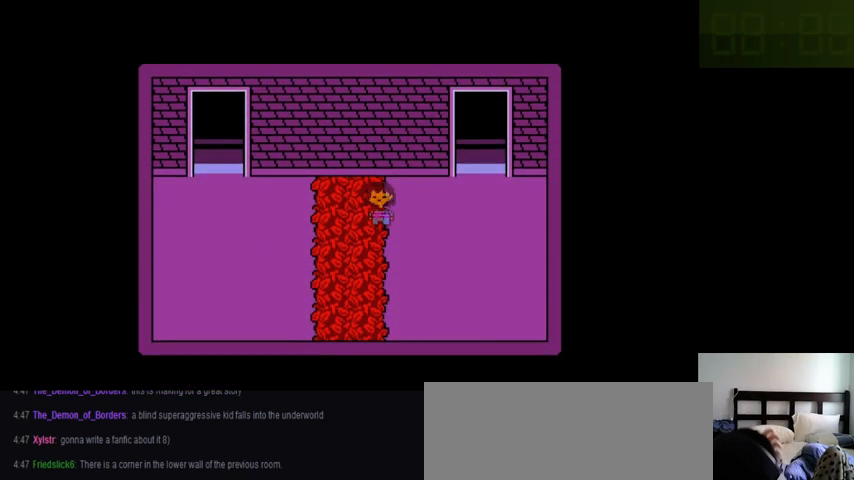
{"keys": [], "events": []}
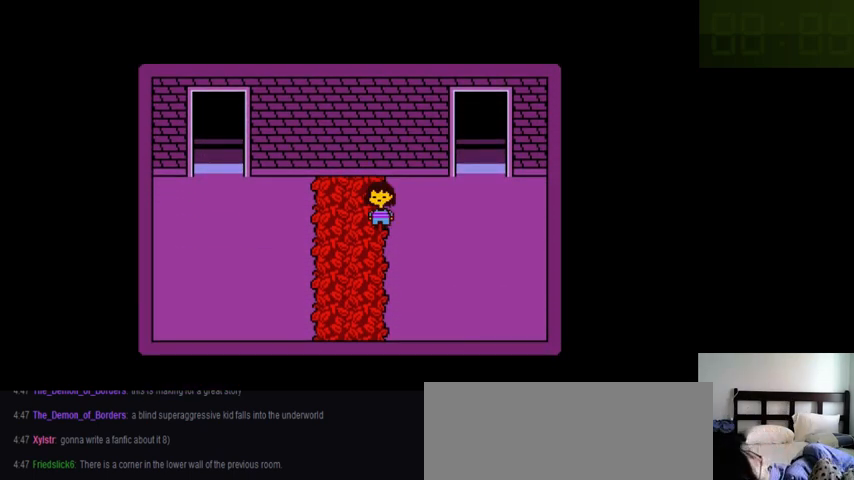
{"keys": [], "events": []}
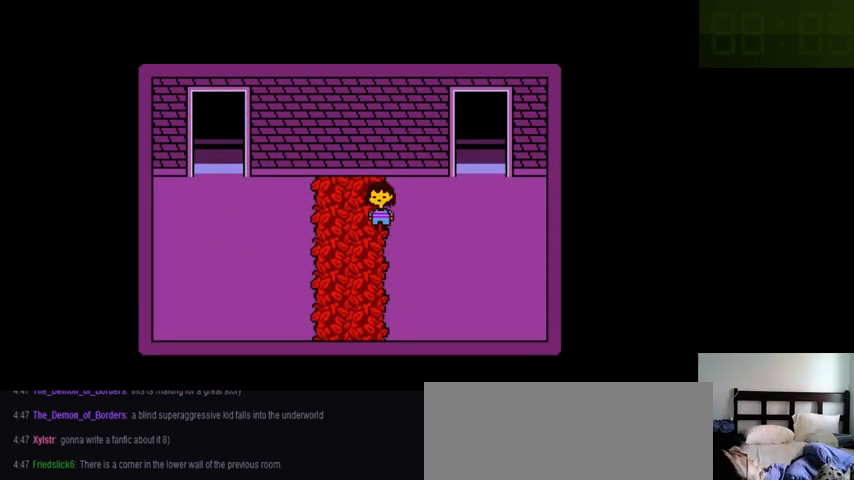
{"keys": [], "events": []}
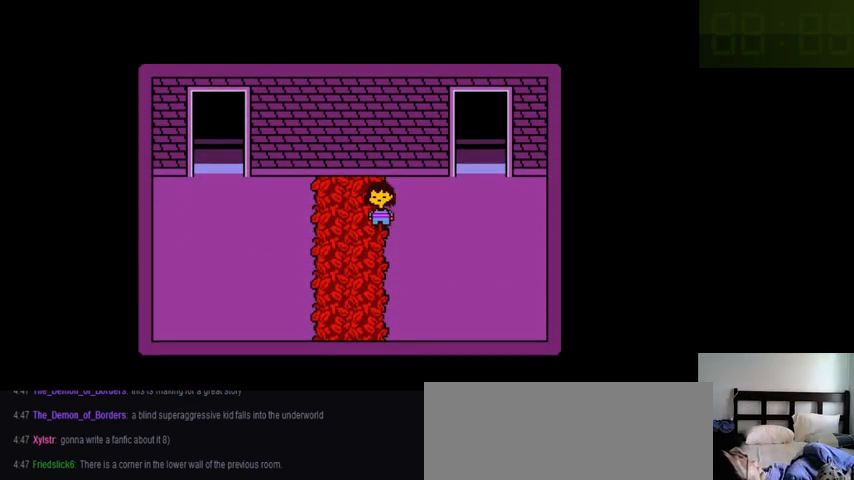
{"keys": ["right"], "events": [[100, "right", "down"]]}
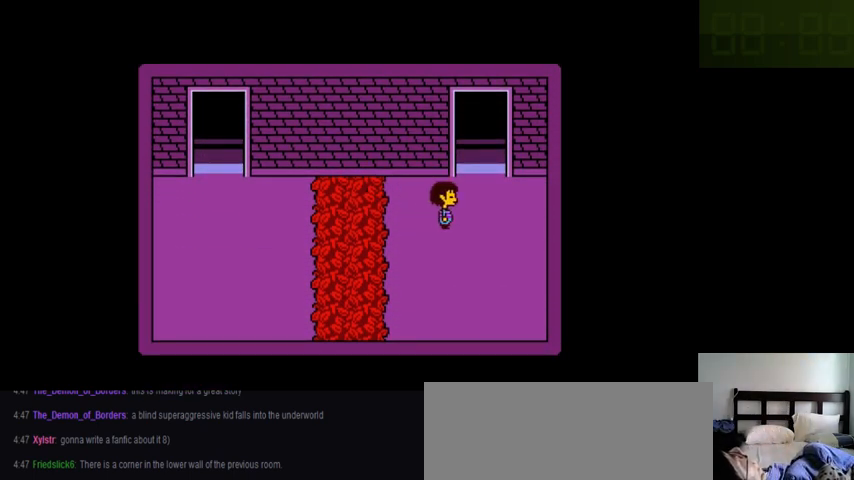
{"keys": [], "events": [[466, "right", "up"]]}
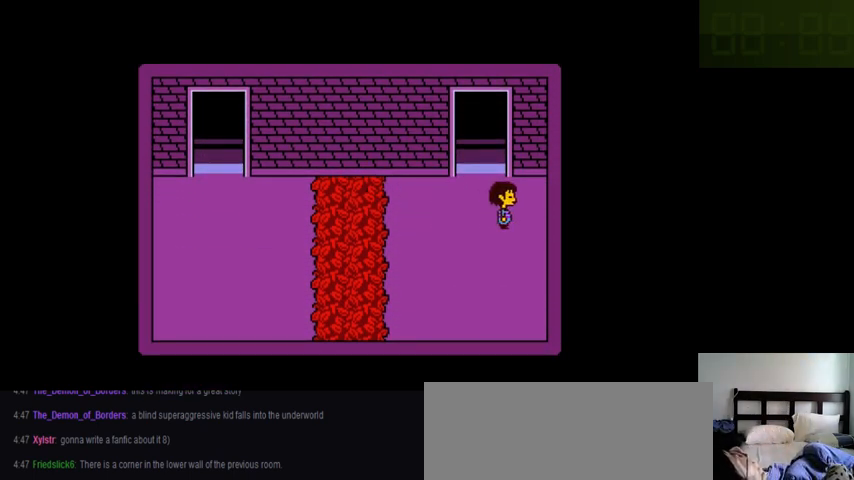
{"keys": ["up"], "events": [[66, "up", "down"]]}
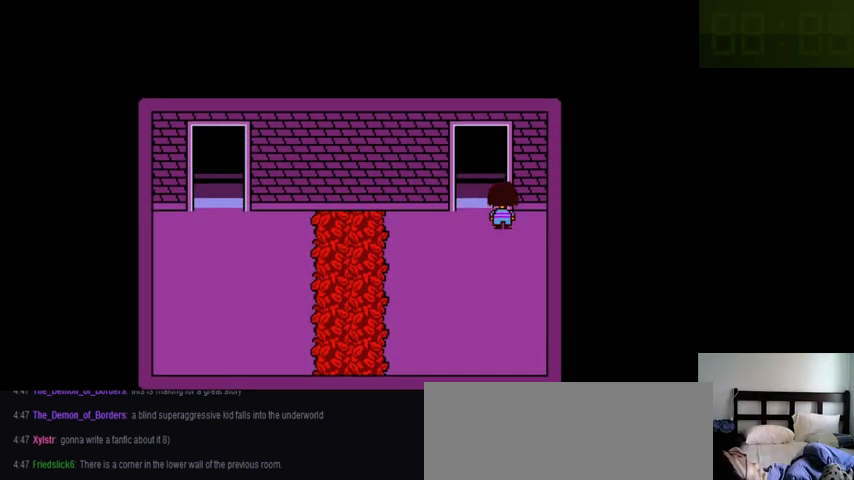
{"keys": ["up"], "events": []}
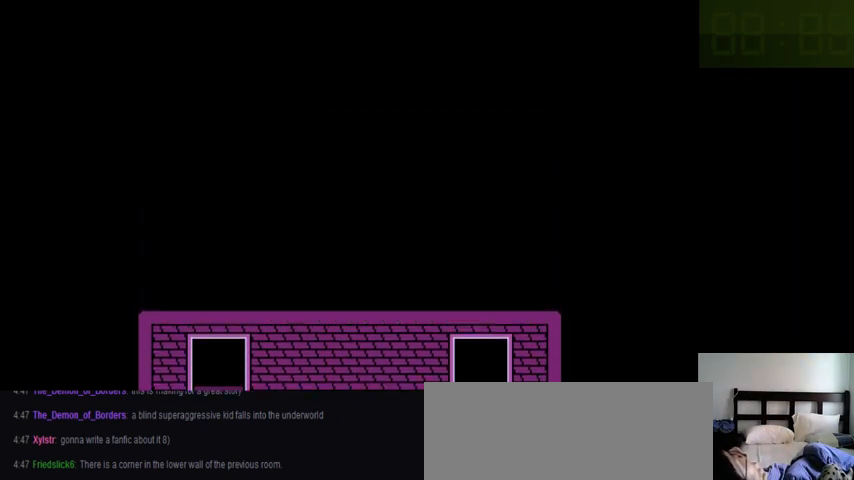
{"keys": [], "events": [[33, "up", "up"]]}
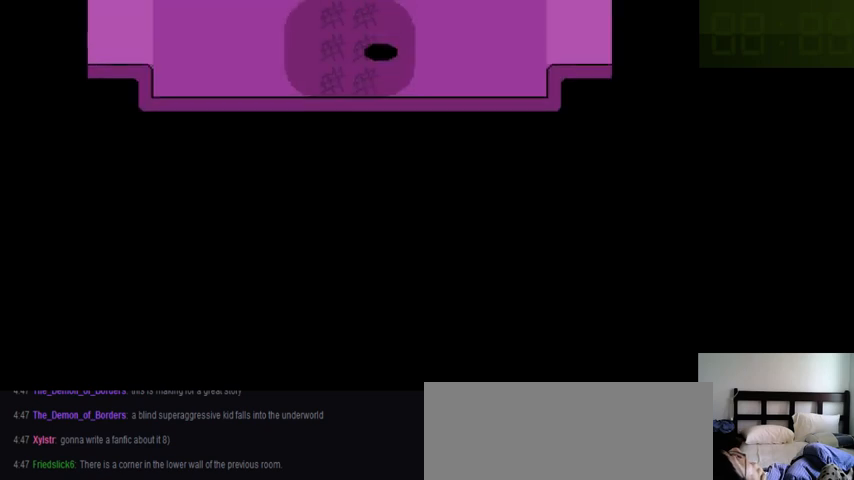
{"keys": [], "events": []}
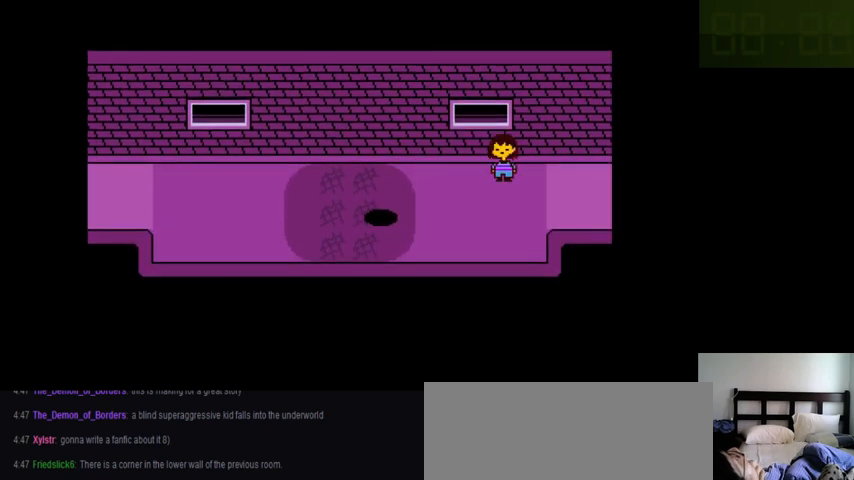
{"keys": [], "events": []}
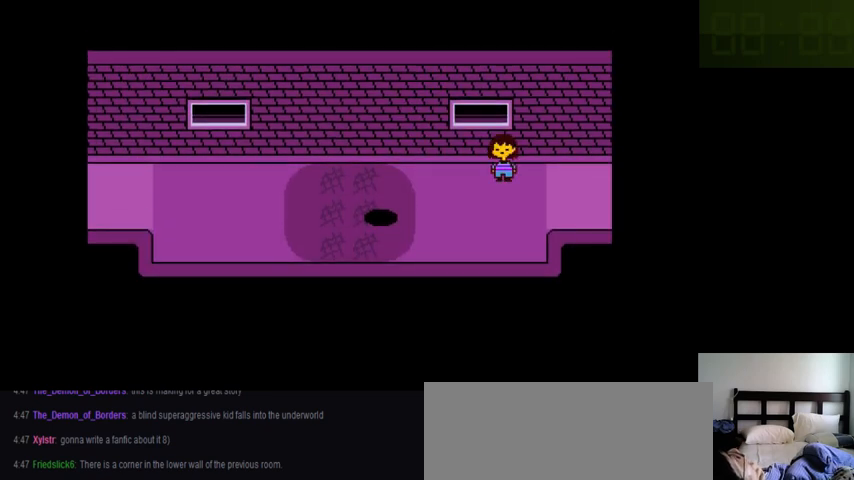
{"keys": [], "events": []}
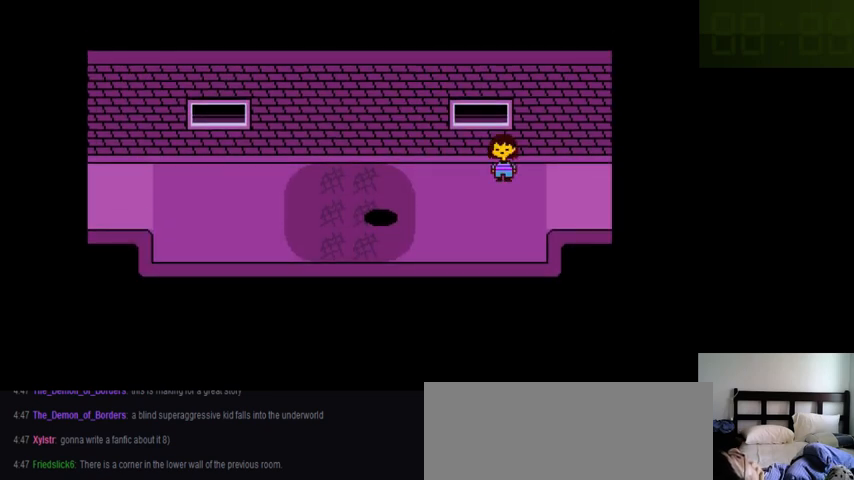
{"keys": [], "events": []}
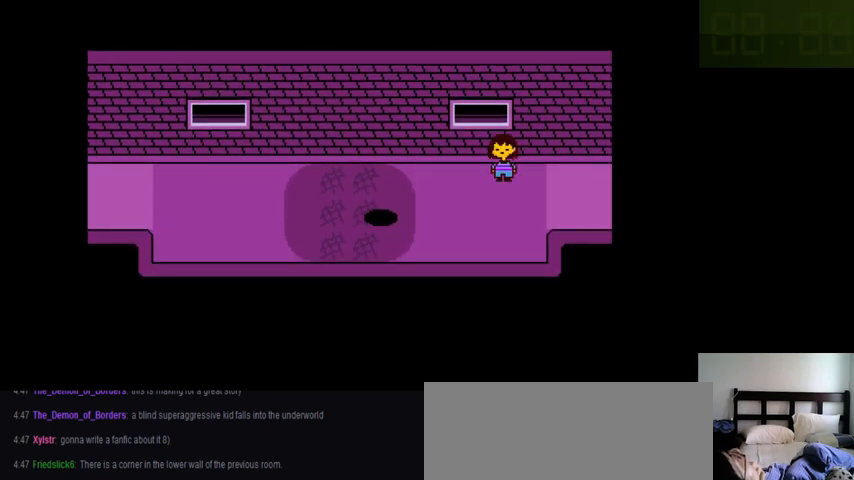
{"keys": [], "events": []}
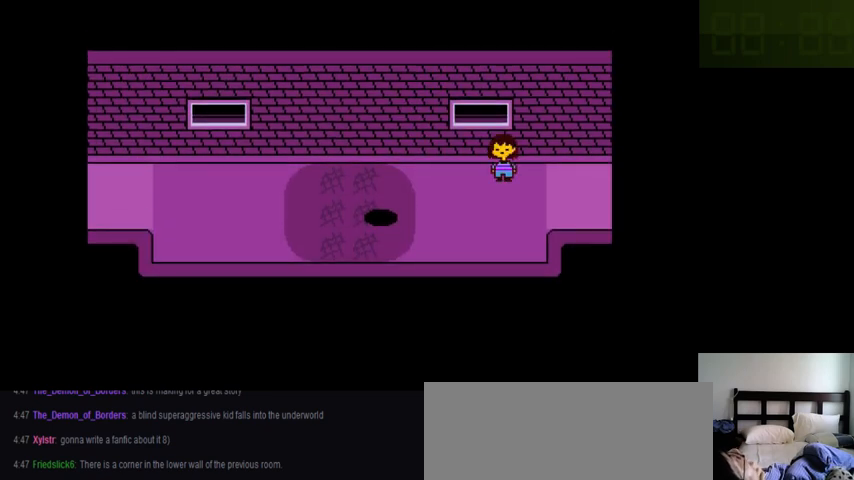
{"keys": [], "events": []}
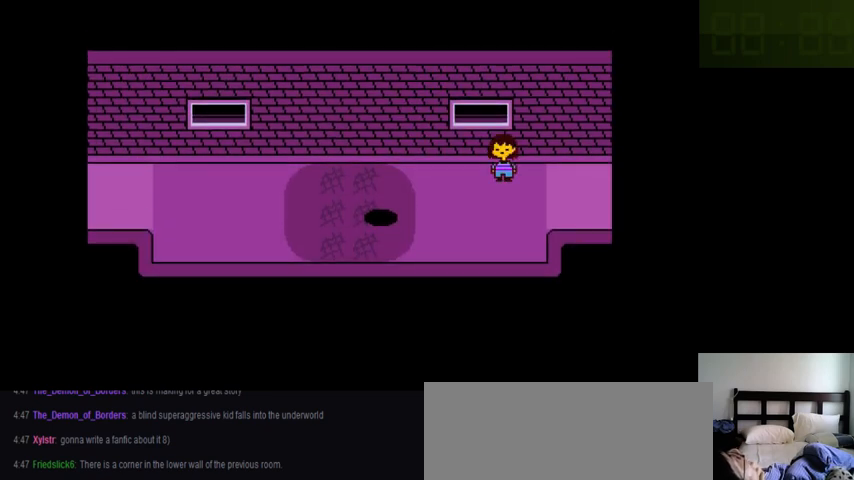
{"keys": [], "events": []}
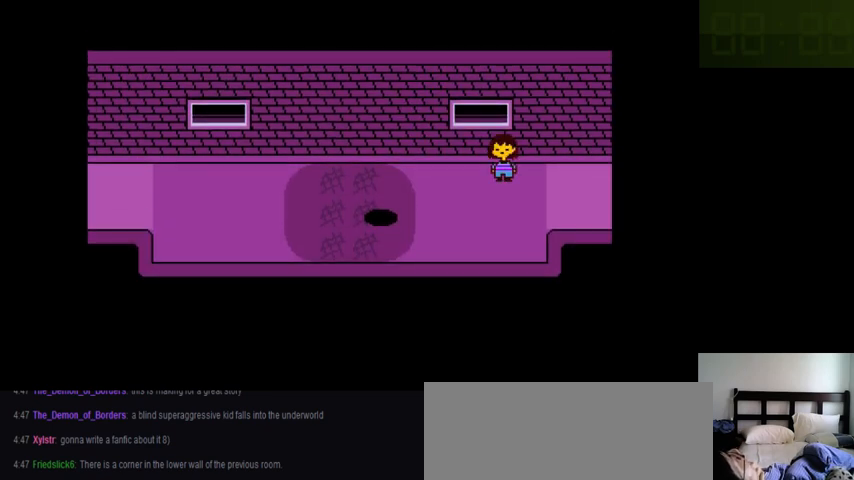
{"keys": ["down"], "events": [[300, "down", "down"]]}
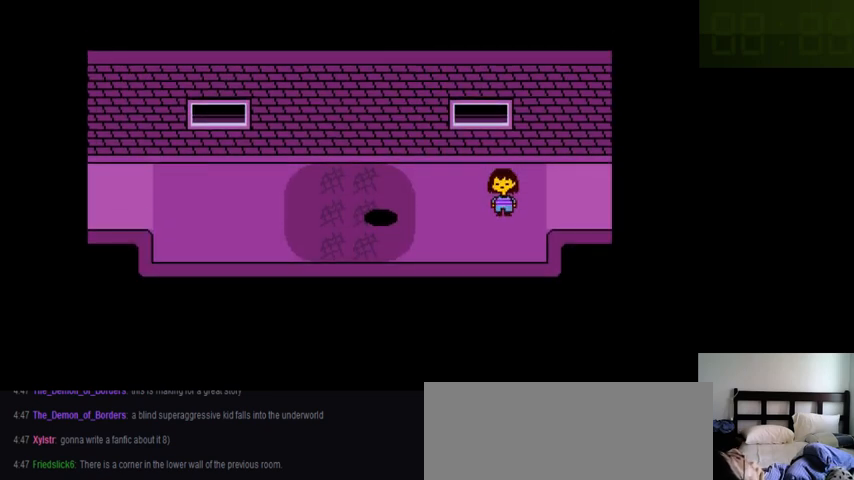
{"keys": ["right"], "events": [[33, "down", "up"], [466, "right", "down"]]}
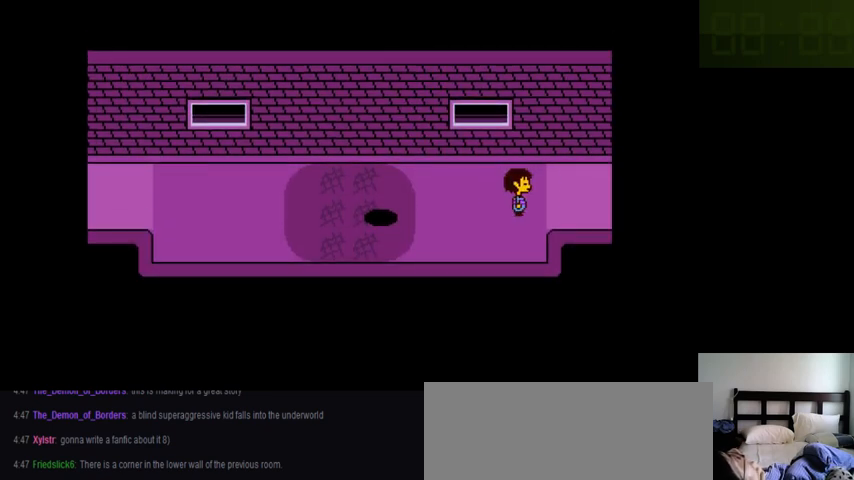
{"keys": ["right"], "events": []}
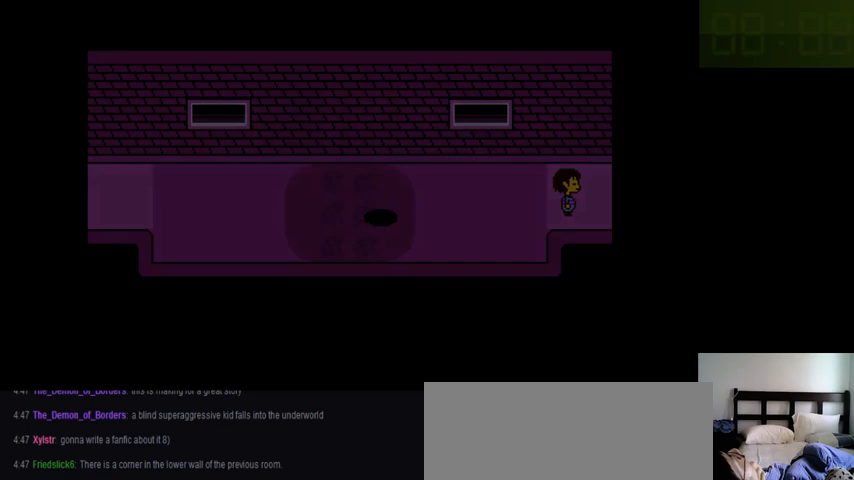
{"keys": ["right"], "events": []}
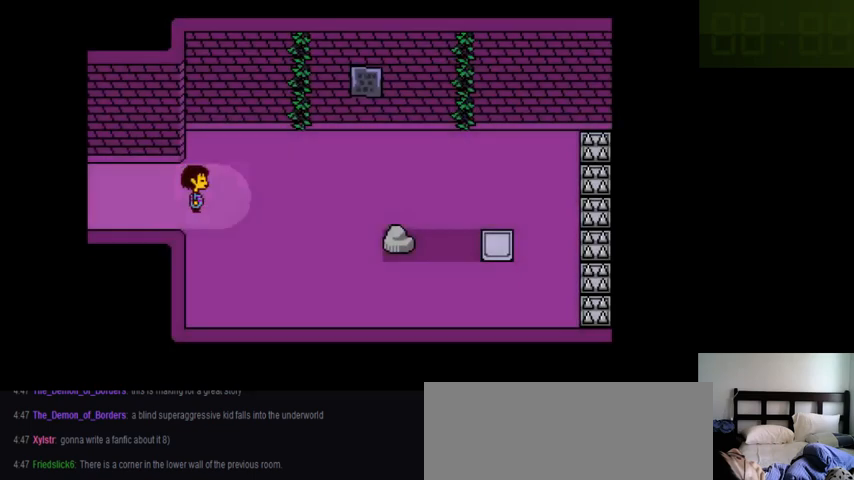
{"keys": [], "events": [[300, "right", "up"]]}
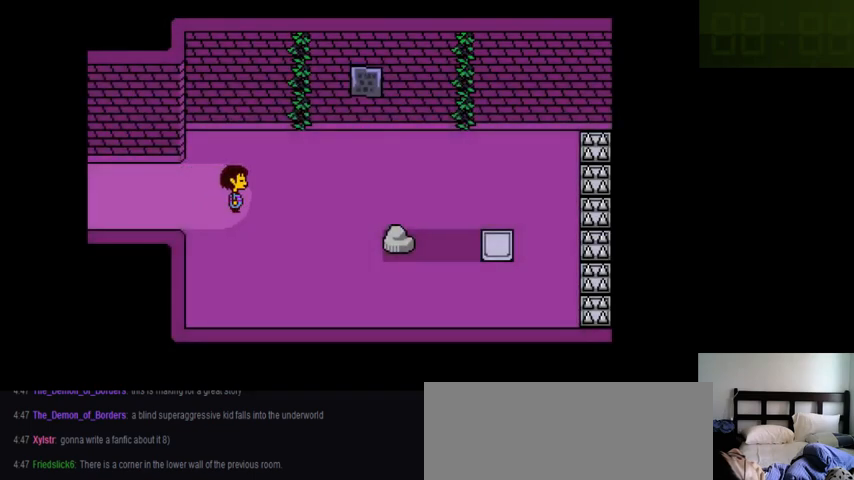
{"keys": [], "events": []}
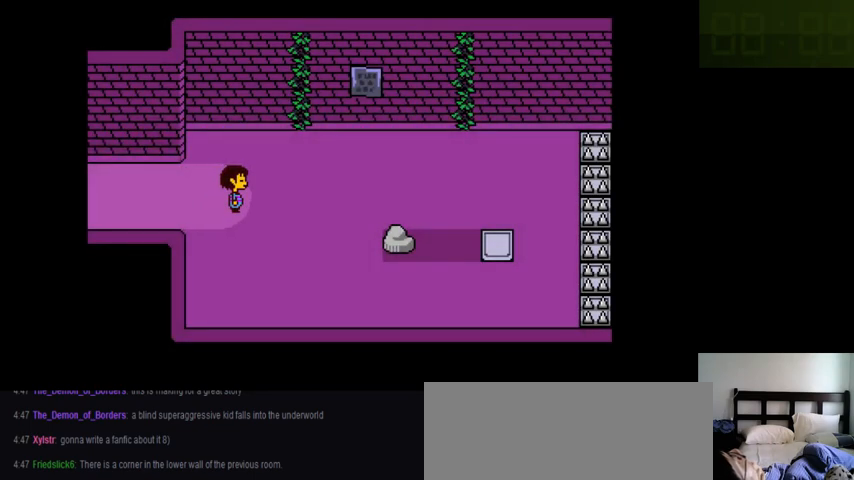
{"keys": [], "events": []}
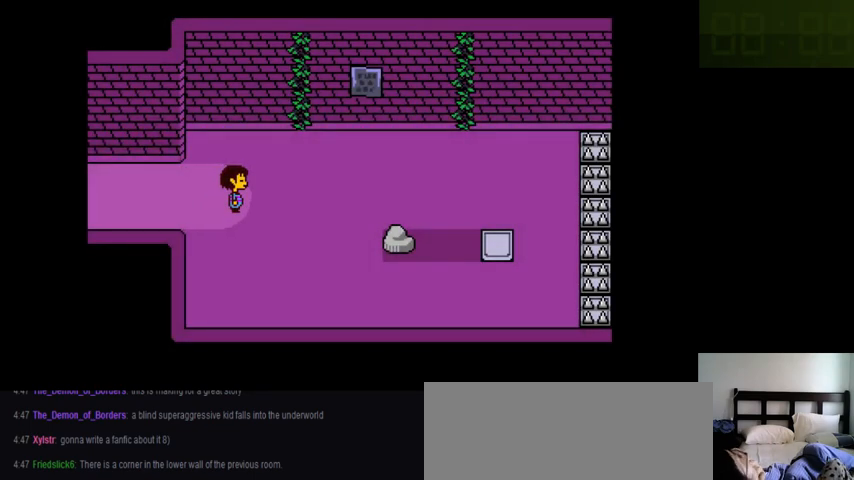
{"keys": [], "events": []}
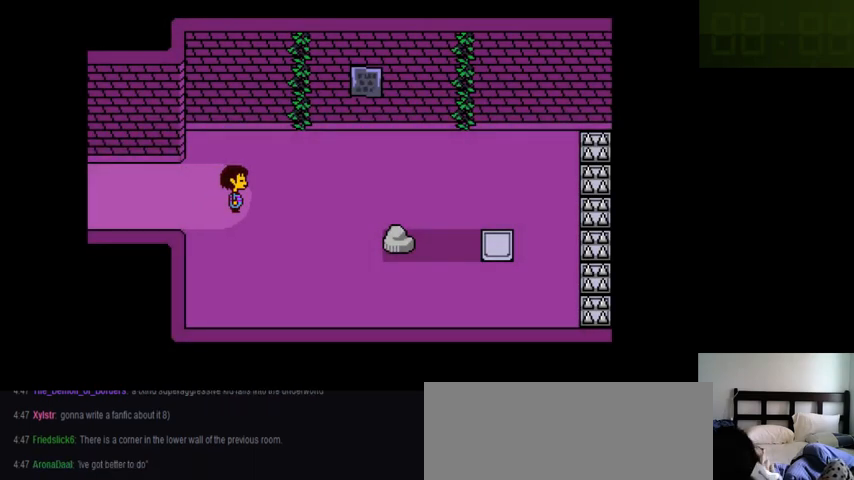
{"keys": [], "events": []}
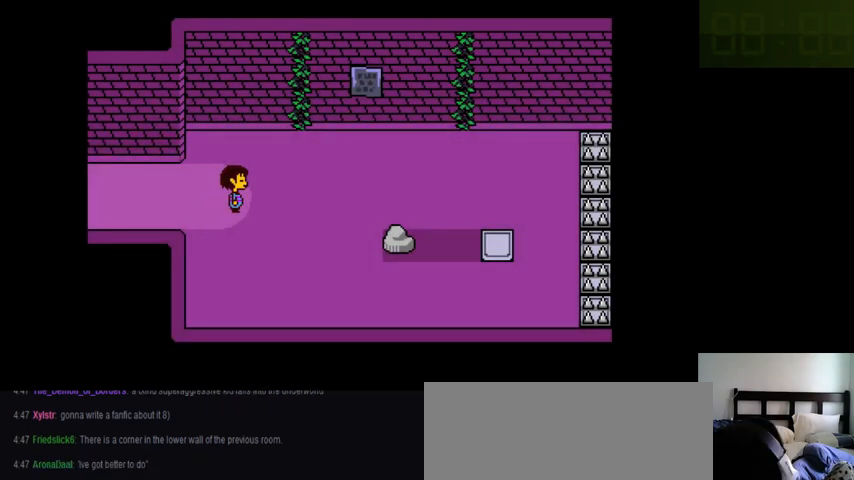
{"keys": [], "events": []}
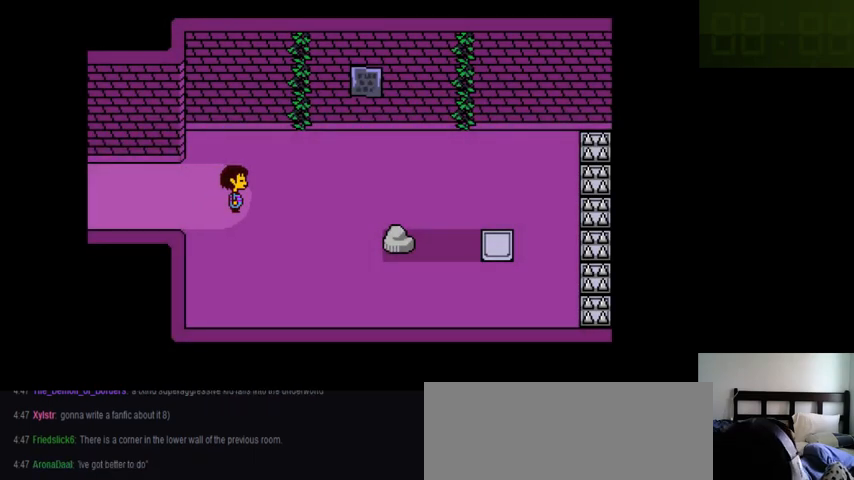
{"keys": [], "events": []}
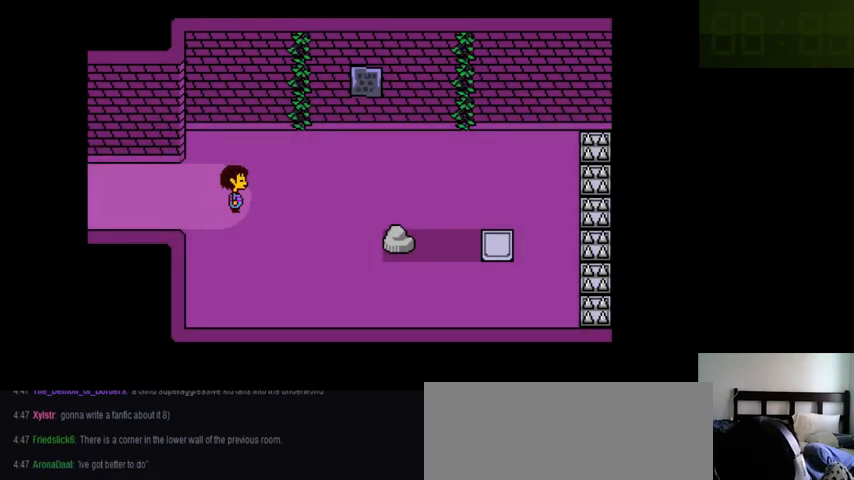
{"keys": ["right"], "events": [[133, "right", "down"]]}
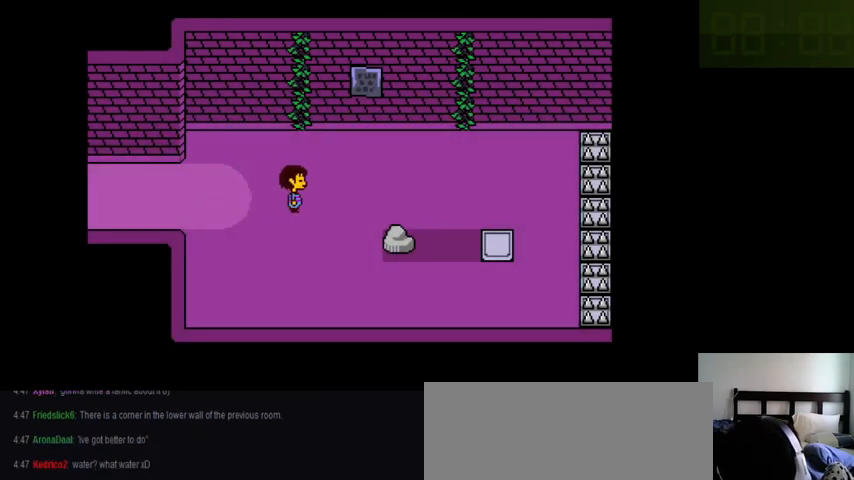
{"keys": [], "events": [[200, "right", "up"]]}
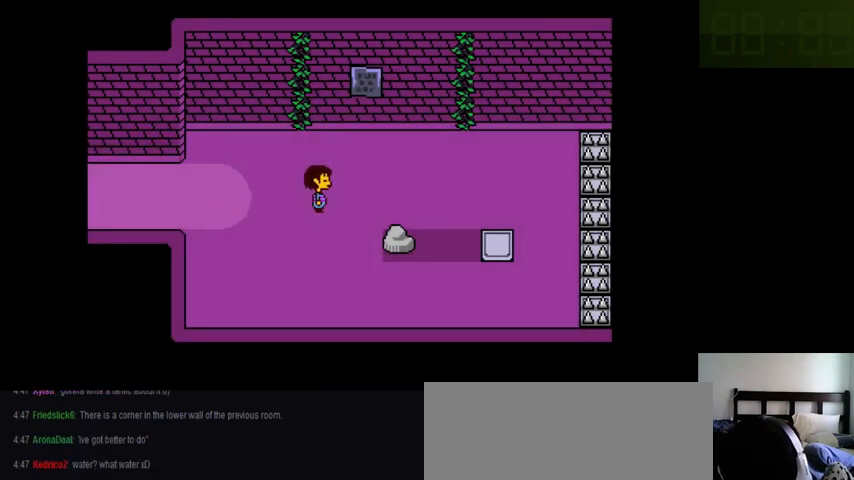
{"keys": [], "events": []}